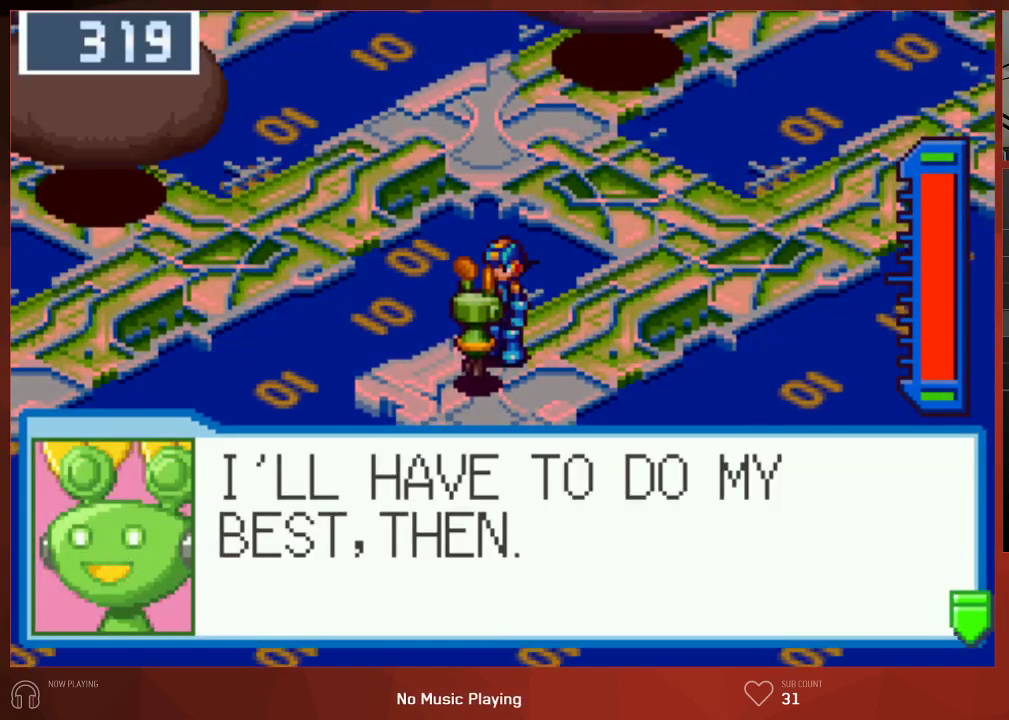
Gameplay with a controller (PlayStation layout); each line is a JSON object with the inputs held at the frame after it. "events" lists button and stick changes between this image and that frame as [ms after this image, input, new state], when the widget could be followed in between.
{"buttons": ["CROSS", "CIRCLE"], "left_stick": "center", "right_stick": "center", "events": [[33, "CROSS", "up"], [83, "CROSS", "down"], [117, "CROSS", "up"], [167, "CROSS", "down"], [200, "CROSS", "up"], [250, "CROSS", "down"], [283, "CROSS", "up"], [333, "CROSS", "down"], [400, "CROSS", "up"], [500, "CROSS", "down"]]}
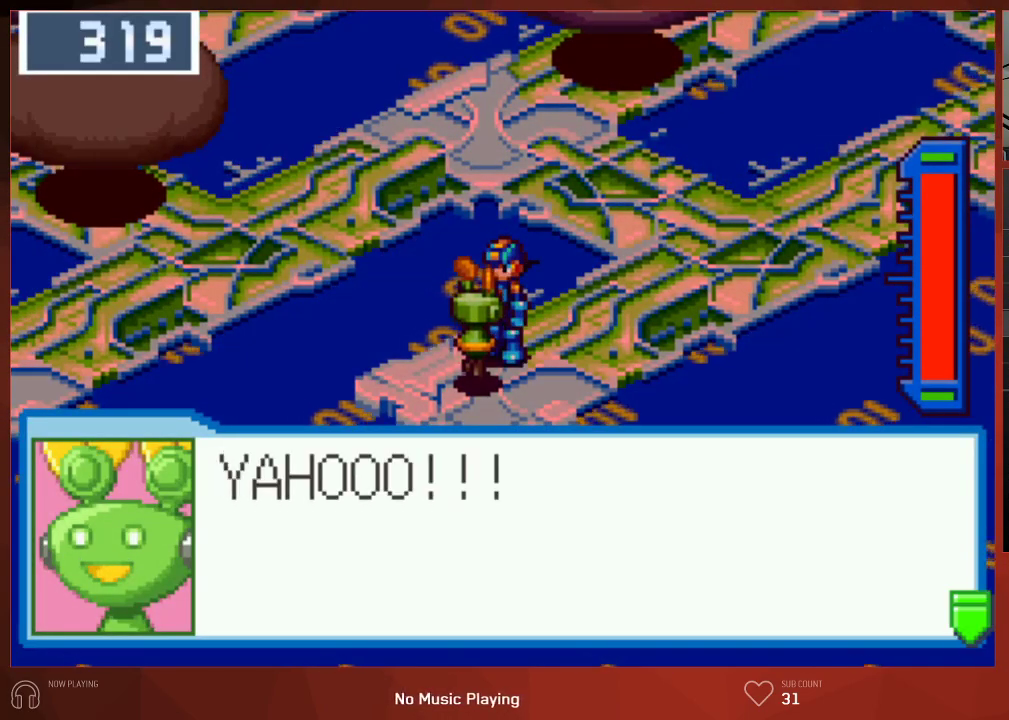
{"buttons": ["CIRCLE"], "left_stick": "center", "right_stick": "center", "events": [[33, "CROSS", "up"], [67, "CROSS", "down"], [100, "CROSS", "up"], [150, "CROSS", "down"], [183, "CROSS", "up"], [233, "CROSS", "down"], [283, "CROSS", "up"], [383, "CROSS", "down"], [467, "CROSS", "up"]]}
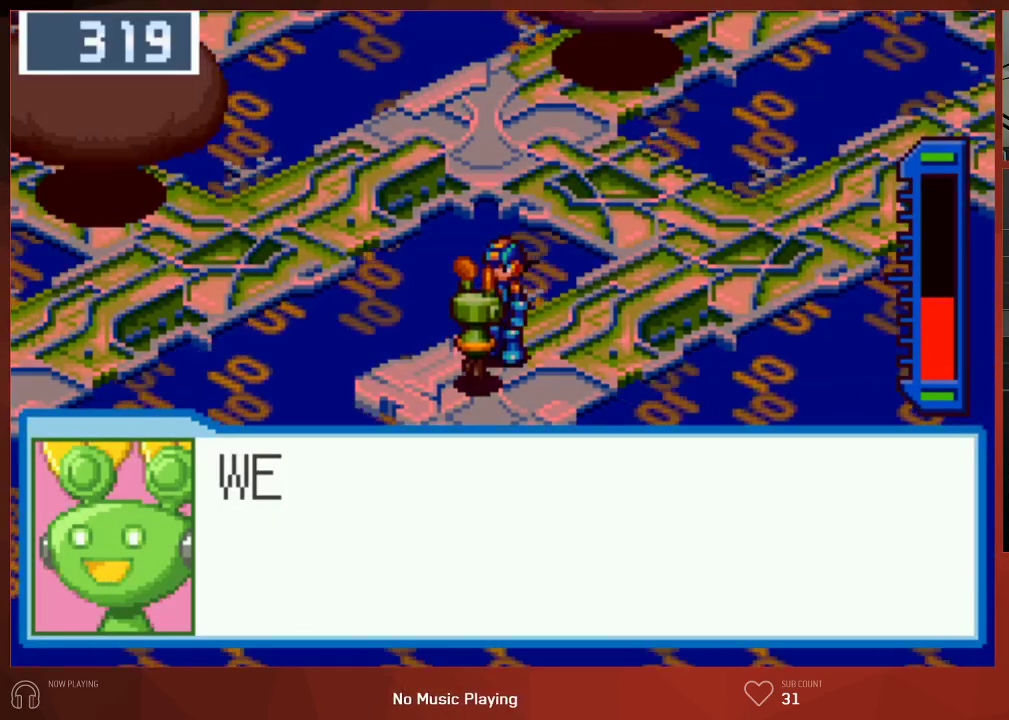
{"buttons": ["CROSS", "CIRCLE", "DPAD_UP", "DPAD_RIGHT"], "left_stick": "center", "right_stick": "center", "events": [[67, "DPAD_UP", "down"], [100, "DPAD_RIGHT", "down"], [167, "CROSS", "down"], [283, "CROSS", "up"], [417, "CROSS", "down"]]}
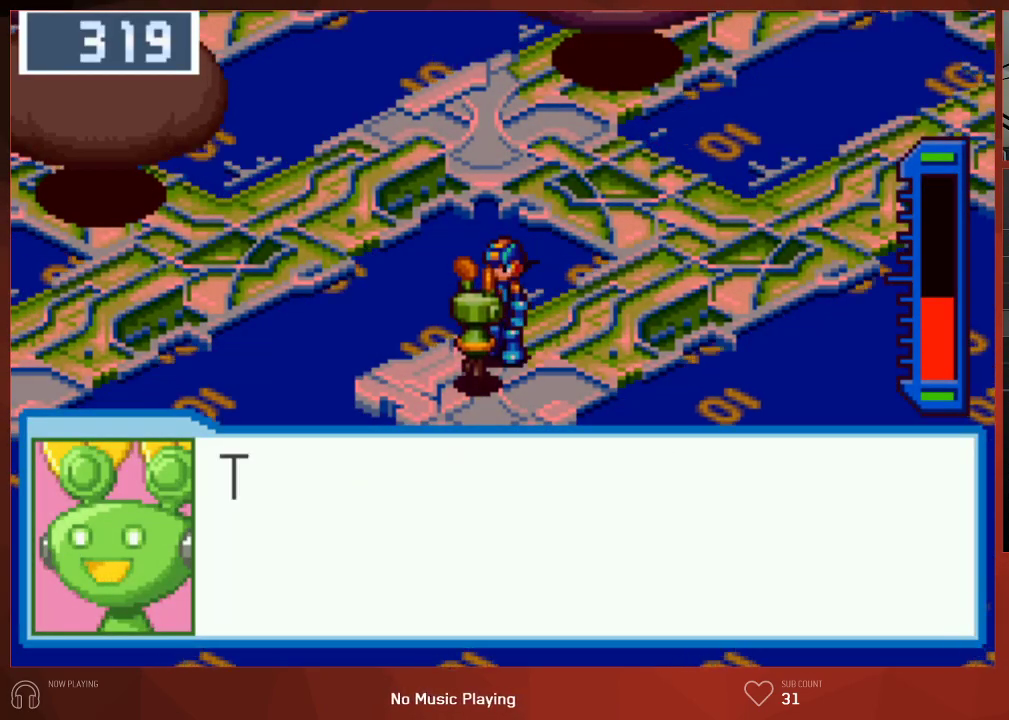
{"buttons": ["CIRCLE", "DPAD_UP", "DPAD_RIGHT"], "left_stick": "center", "right_stick": "center", "events": [[33, "CROSS", "up"], [167, "CROSS", "down"], [267, "CROSS", "up"]]}
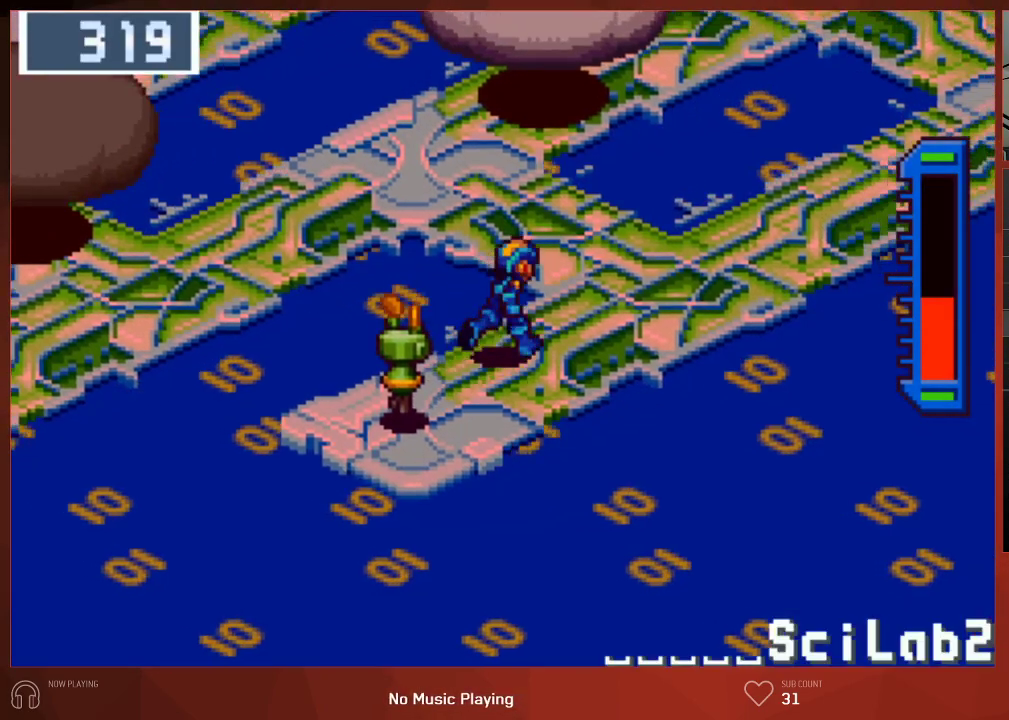
{"buttons": ["CIRCLE", "DPAD_UP", "DPAD_RIGHT"], "left_stick": "center", "right_stick": "center", "events": []}
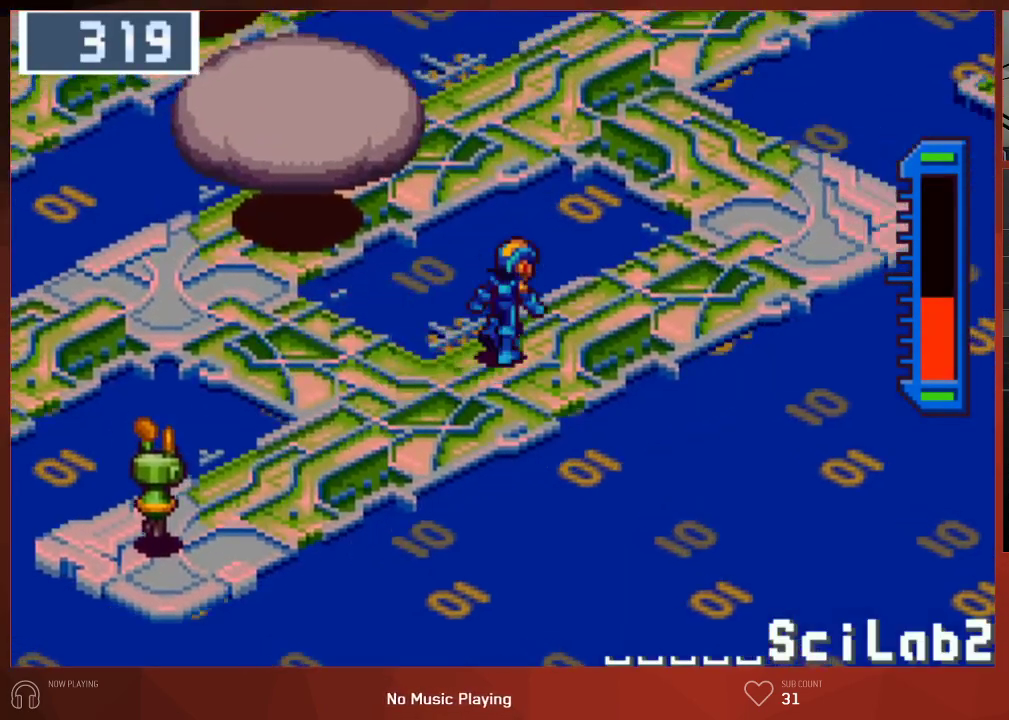
{"buttons": ["CIRCLE", "DPAD_UP"], "left_stick": "center", "right_stick": "center", "events": [[17, "DPAD_RIGHT", "up"]]}
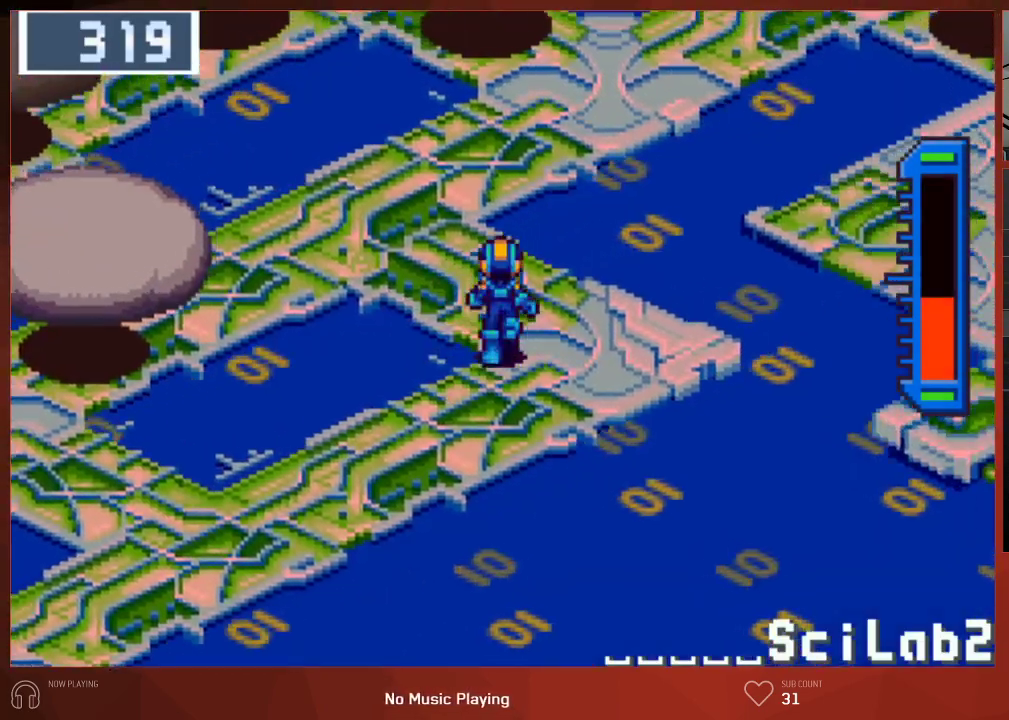
{"buttons": ["CIRCLE", "DPAD_UP"], "left_stick": "center", "right_stick": "center", "events": []}
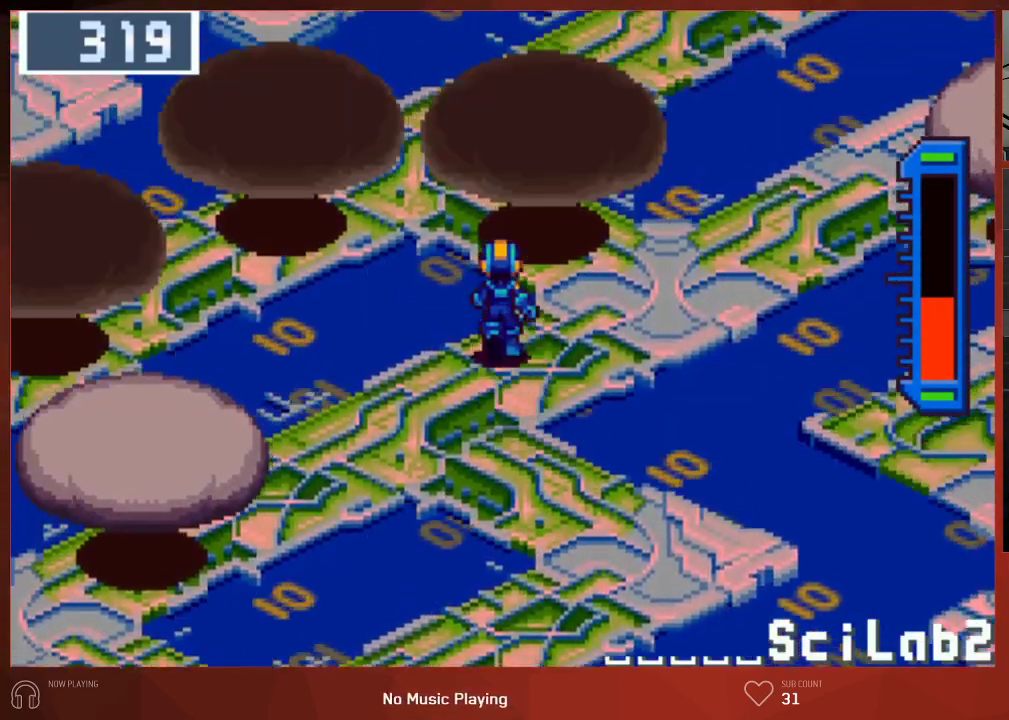
{"buttons": ["CROSS", "CIRCLE"], "left_stick": "center", "right_stick": "center", "events": [[217, "CROSS", "down"], [333, "CROSS", "up"], [467, "DPAD_UP", "up"], [483, "CROSS", "down"]]}
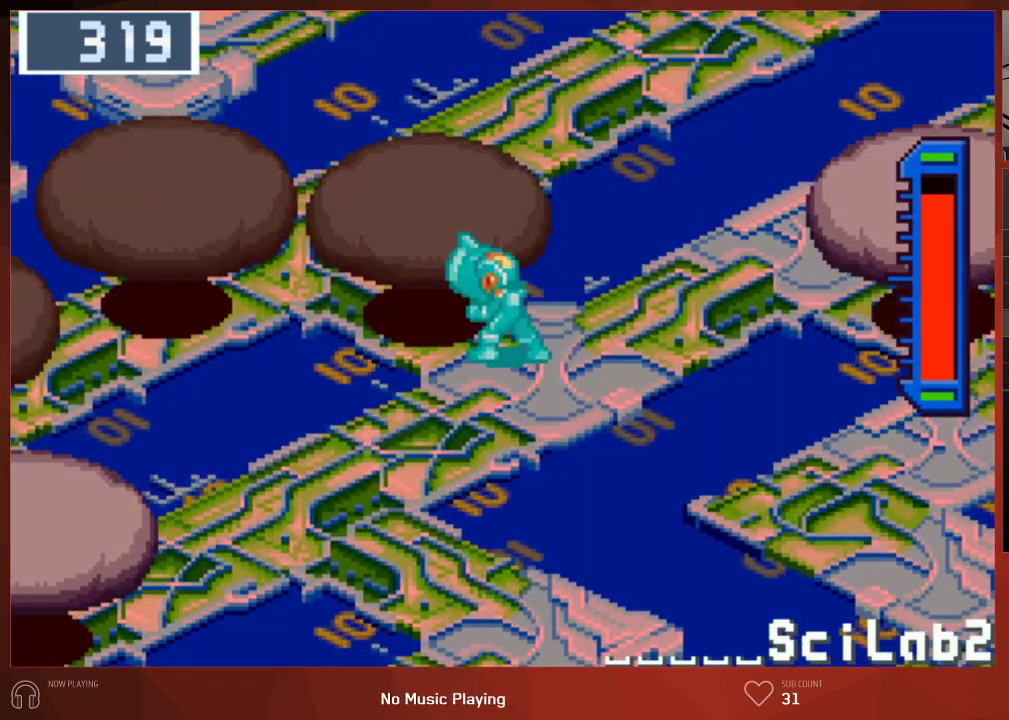
{"buttons": ["CIRCLE", "DPAD_UP"], "left_stick": "center", "right_stick": "center", "events": [[50, "CROSS", "up"], [200, "DPAD_UP", "down"]]}
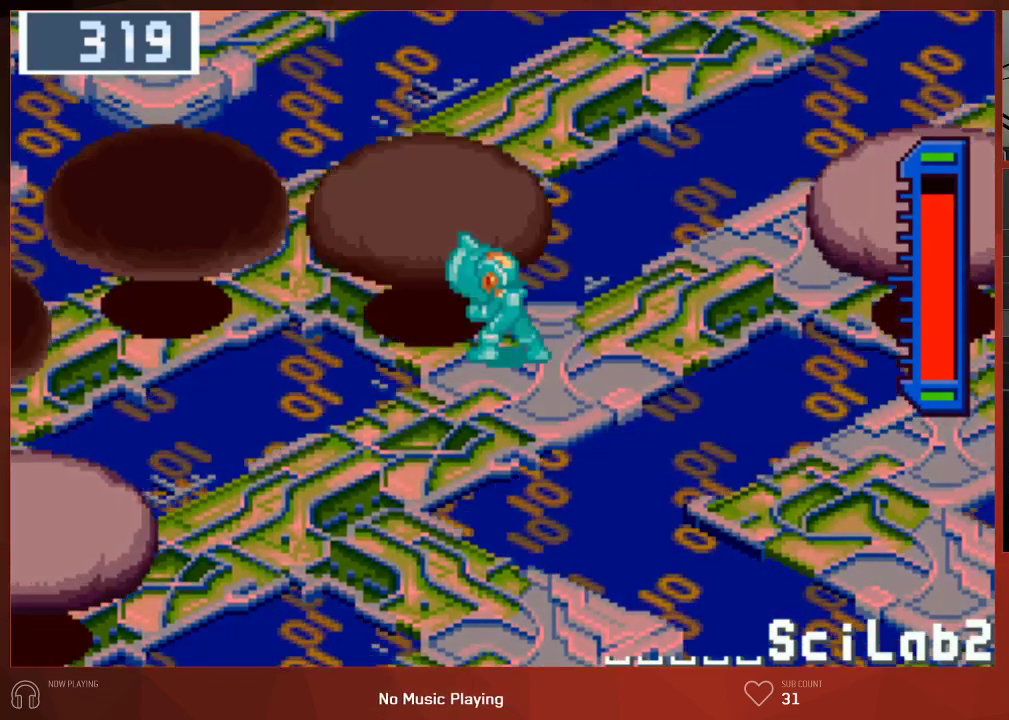
{"buttons": ["CIRCLE", "DPAD_UP"], "left_stick": "center", "right_stick": "center", "events": []}
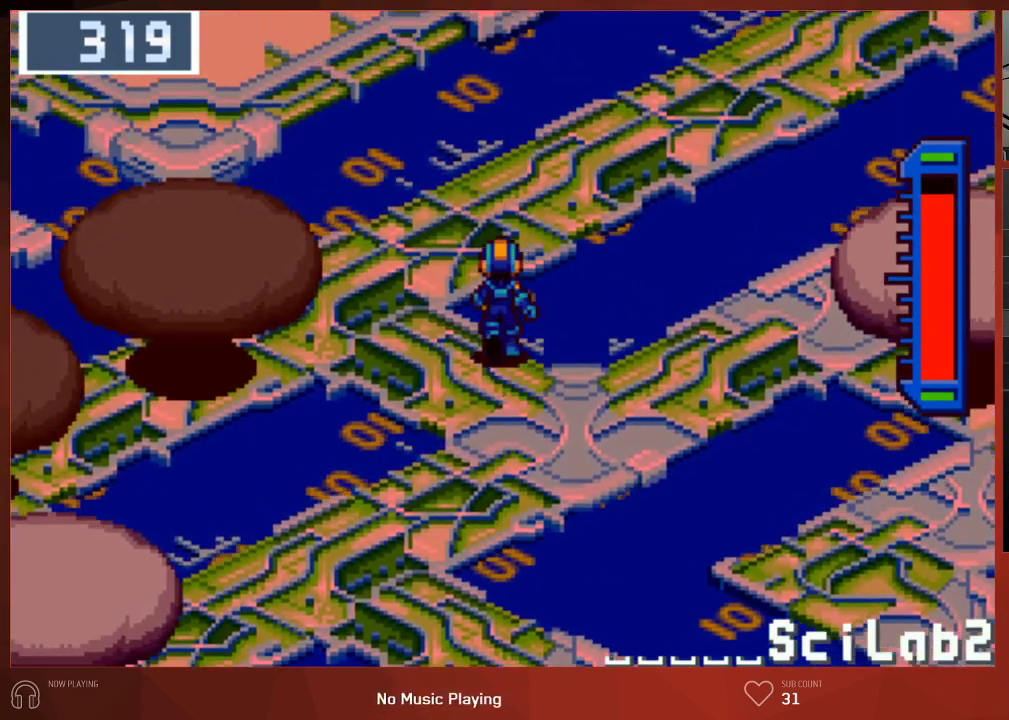
{"buttons": ["CIRCLE", "DPAD_UP", "DPAD_RIGHT"], "left_stick": "center", "right_stick": "center", "events": [[467, "DPAD_RIGHT", "down"]]}
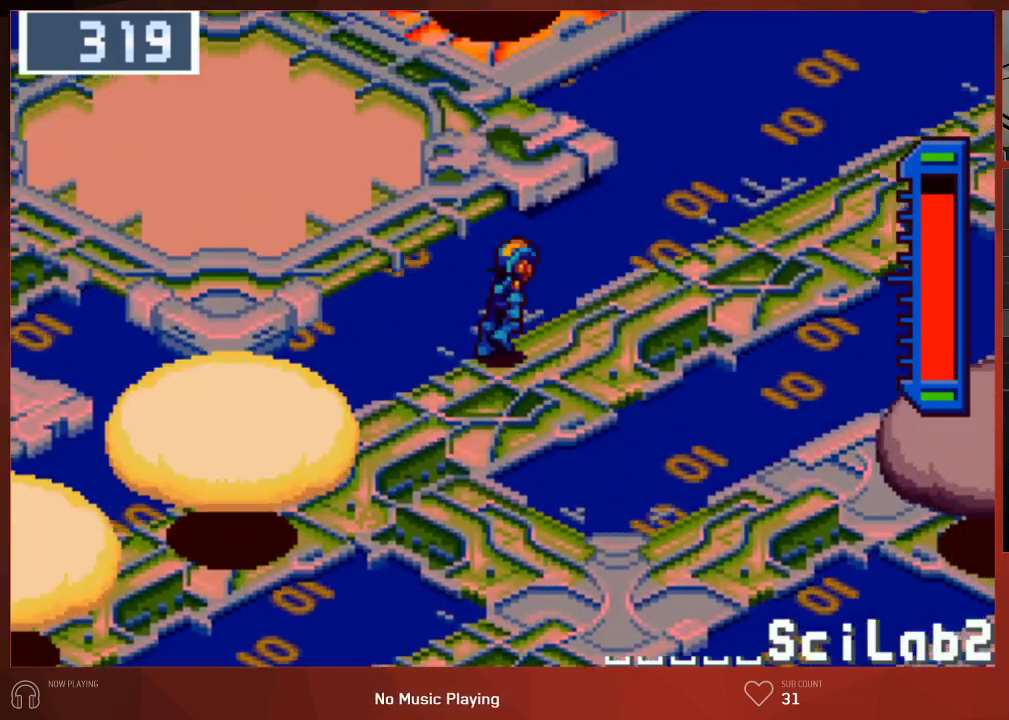
{"buttons": ["CIRCLE", "DPAD_UP", "DPAD_RIGHT"], "left_stick": "center", "right_stick": "center", "events": []}
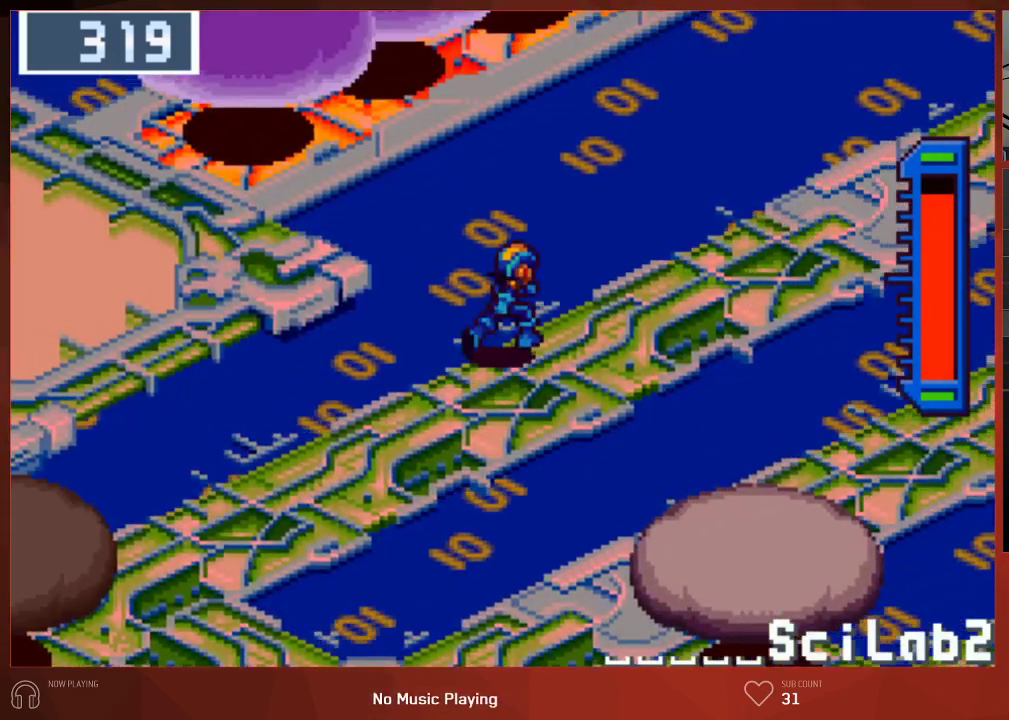
{"buttons": ["CIRCLE", "DPAD_UP", "DPAD_RIGHT"], "left_stick": "center", "right_stick": "center", "events": []}
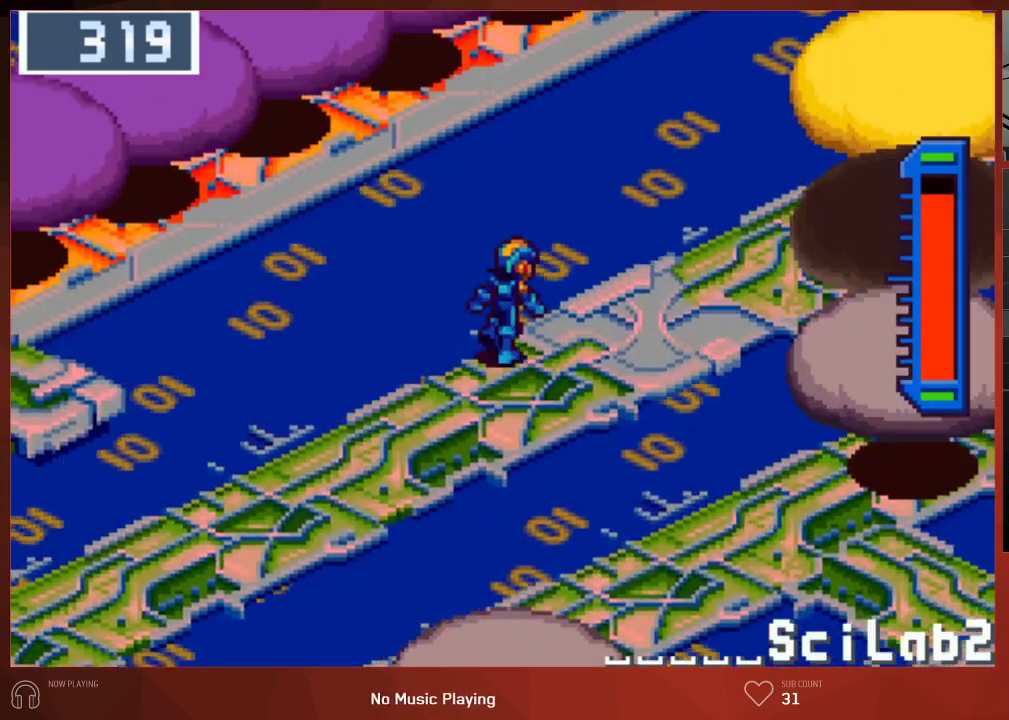
{"buttons": ["CIRCLE", "DPAD_UP", "DPAD_RIGHT"], "left_stick": "center", "right_stick": "center", "events": []}
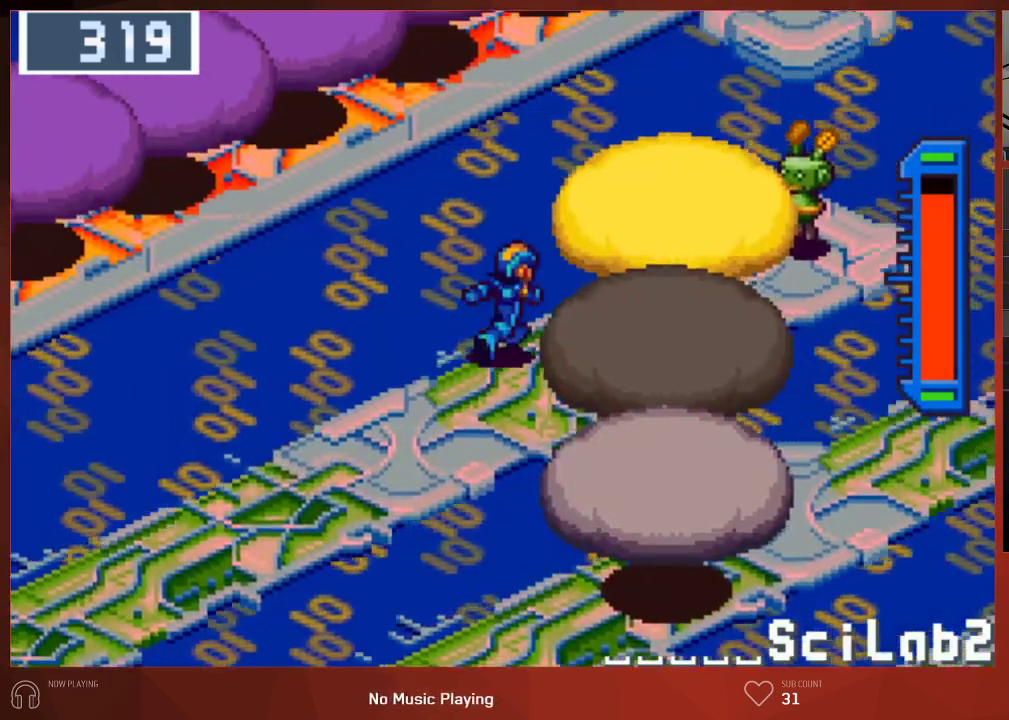
{"buttons": ["CIRCLE", "DPAD_UP", "DPAD_RIGHT"], "left_stick": "center", "right_stick": "center", "events": [[17, "CROSS", "down"], [117, "CROSS", "up"], [317, "CROSS", "down"], [417, "CROSS", "up"]]}
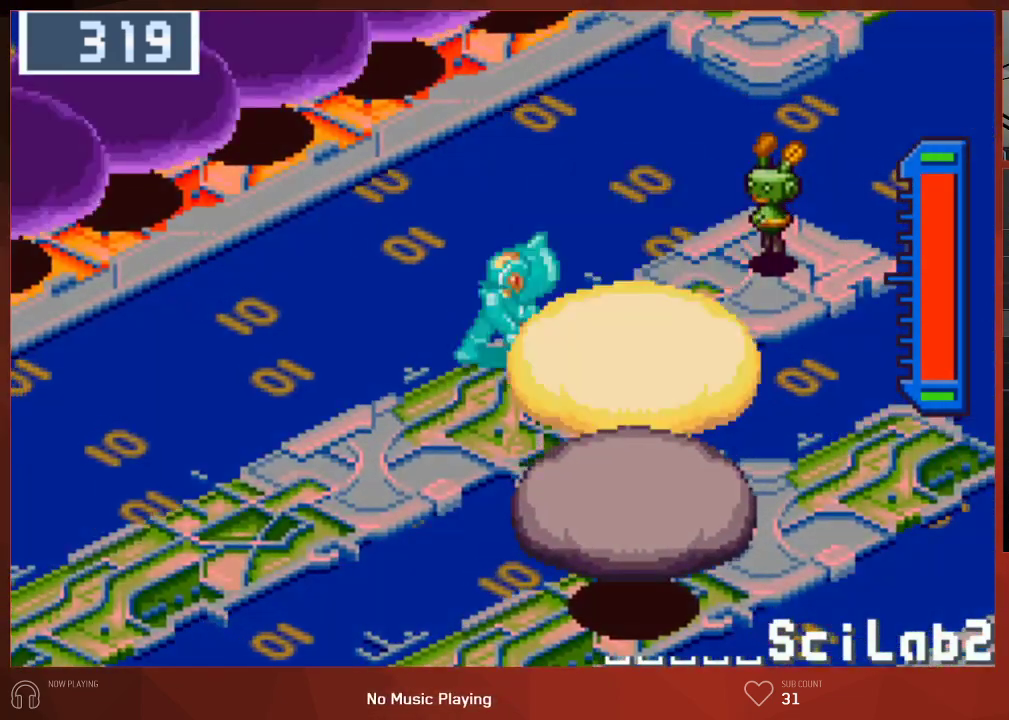
{"buttons": ["CIRCLE", "DPAD_UP", "DPAD_RIGHT"], "left_stick": "center", "right_stick": "center", "events": [[400, "CROSS", "down"], [467, "CROSS", "up"]]}
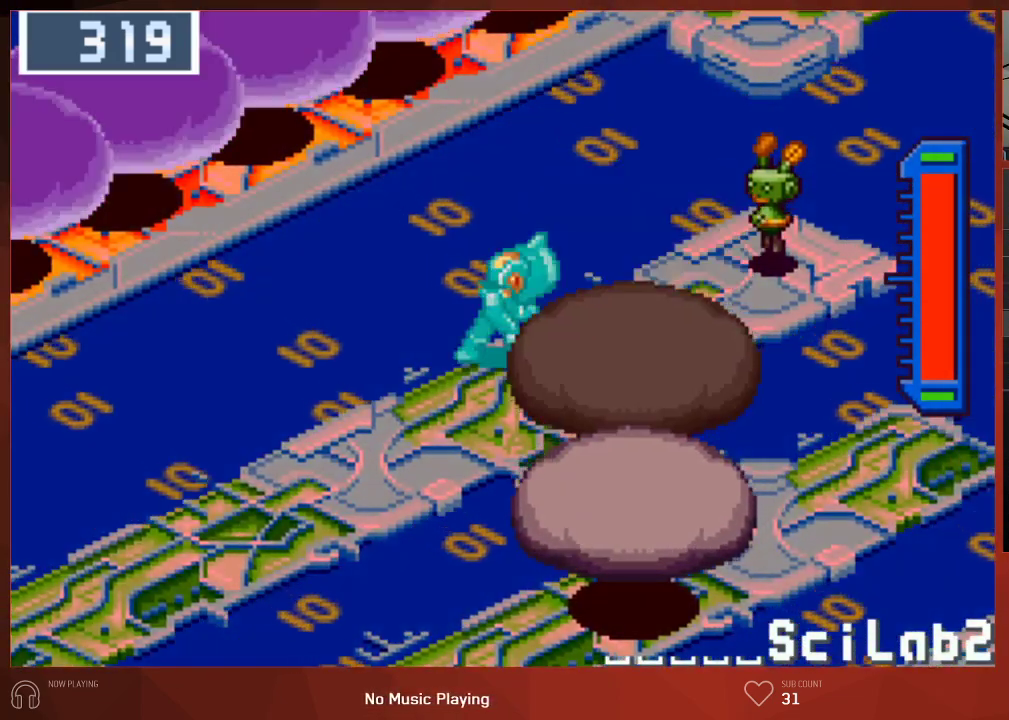
{"buttons": ["CIRCLE", "DPAD_UP", "DPAD_RIGHT"], "left_stick": "center", "right_stick": "center", "events": [[283, "CROSS", "down"], [400, "CROSS", "up"]]}
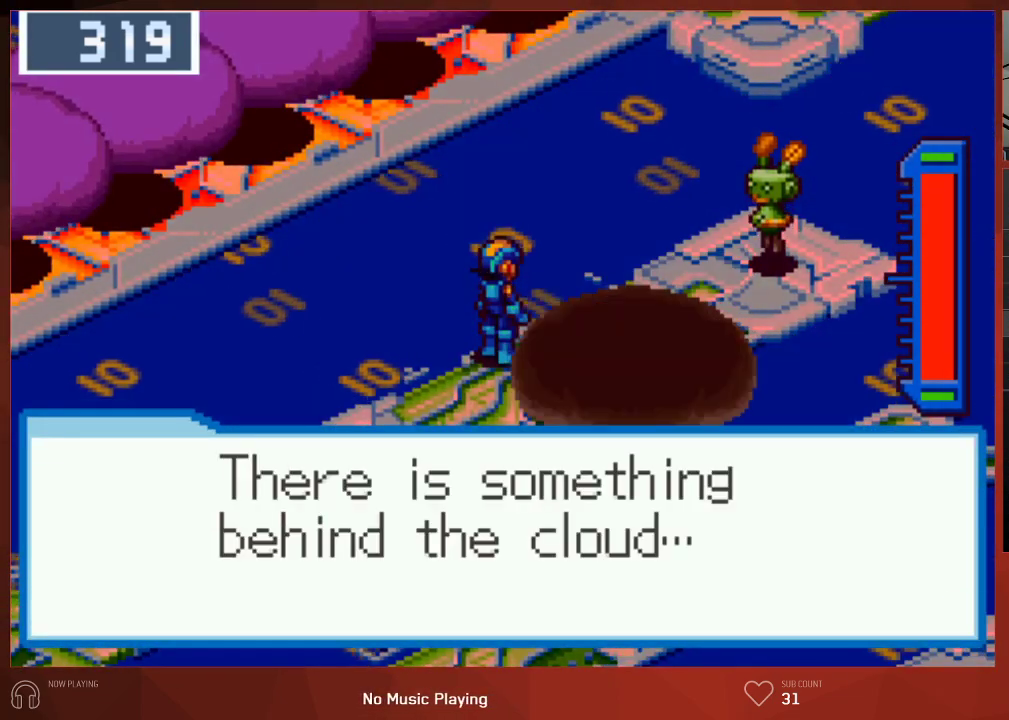
{"buttons": ["CIRCLE", "DPAD_UP", "DPAD_RIGHT"], "left_stick": "center", "right_stick": "center", "events": [[67, "CROSS", "down"], [183, "CROSS", "up"], [317, "CROSS", "down"], [433, "CROSS", "up"]]}
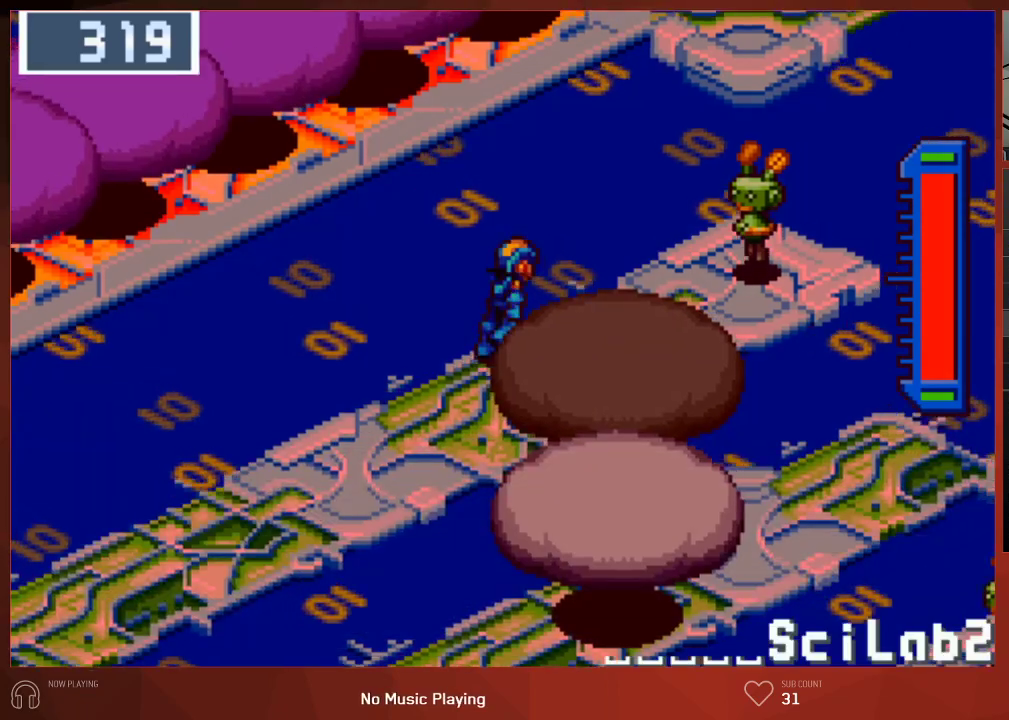
{"buttons": ["CROSS", "CIRCLE"], "left_stick": "center", "right_stick": "center", "events": [[283, "DPAD_UP", "up"], [300, "CROSS", "down"], [350, "DPAD_RIGHT", "up"], [400, "CROSS", "up"], [467, "CROSS", "down"]]}
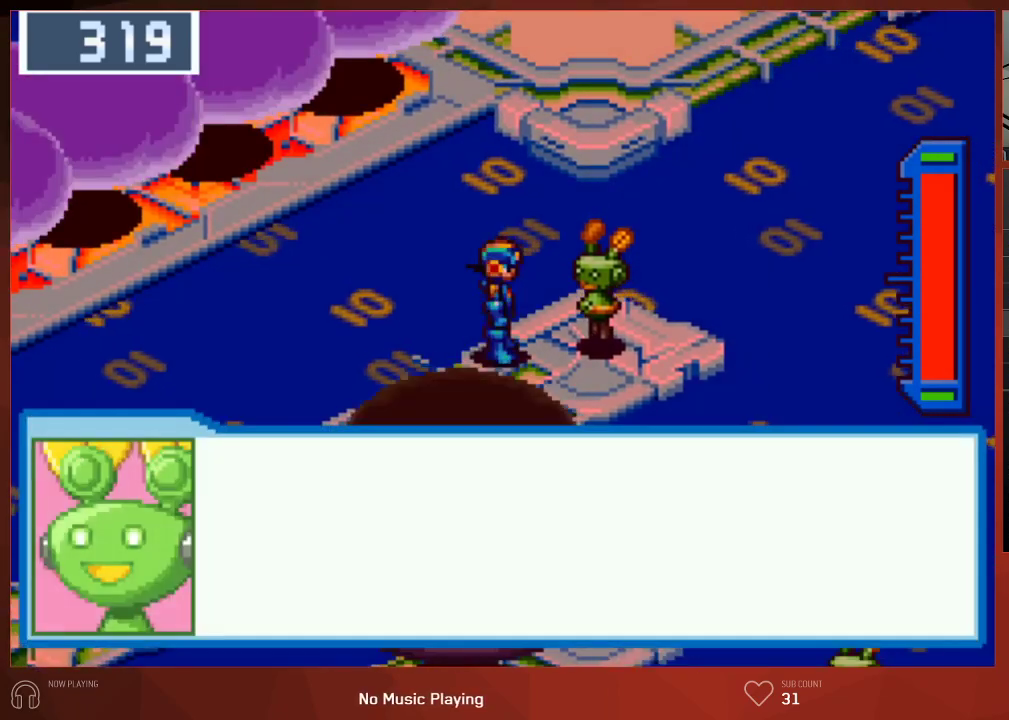
{"buttons": ["CROSS", "CIRCLE"], "left_stick": "center", "right_stick": "center", "events": [[17, "CROSS", "up"], [50, "CROSS", "down"], [83, "CROSS", "up"], [133, "CROSS", "down"], [183, "CROSS", "up"], [217, "CROSS", "down"], [267, "CROSS", "up"], [317, "CROSS", "down"], [333, "CROSS", "up"], [400, "CROSS", "down"], [433, "CROSS", "up"], [483, "CROSS", "down"]]}
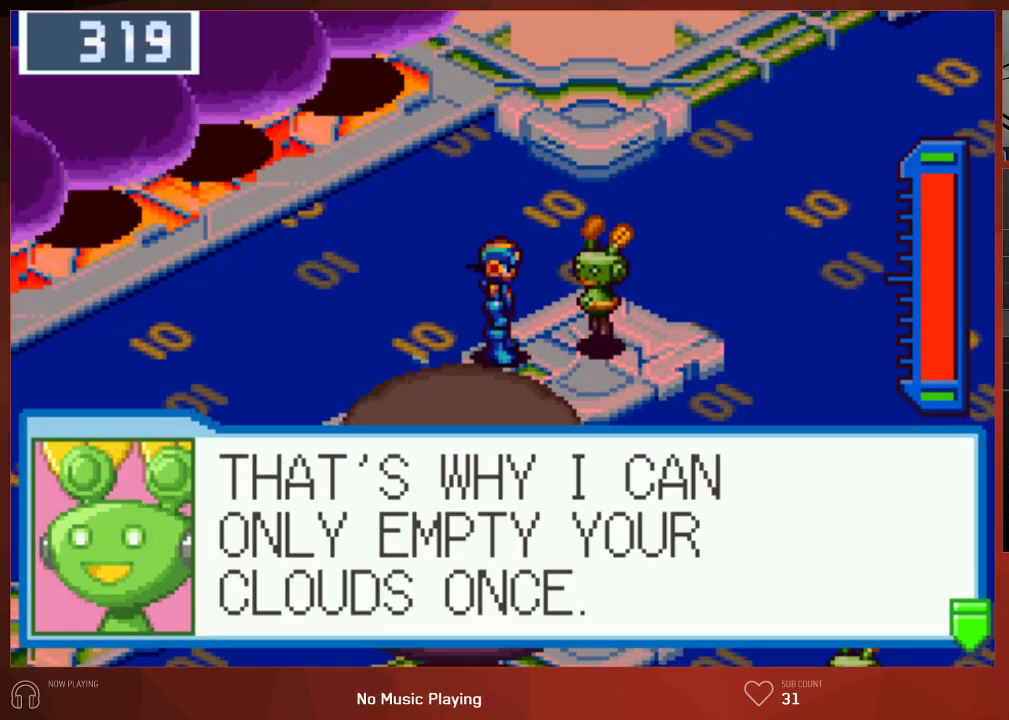
{"buttons": ["CIRCLE"], "left_stick": "center", "right_stick": "center", "events": [[33, "CROSS", "up"], [67, "CROSS", "down"], [117, "CROSS", "up"], [150, "CROSS", "down"], [183, "CROSS", "up"], [233, "CROSS", "down"], [267, "CROSS", "up"], [333, "CROSS", "down"], [450, "CROSS", "up"]]}
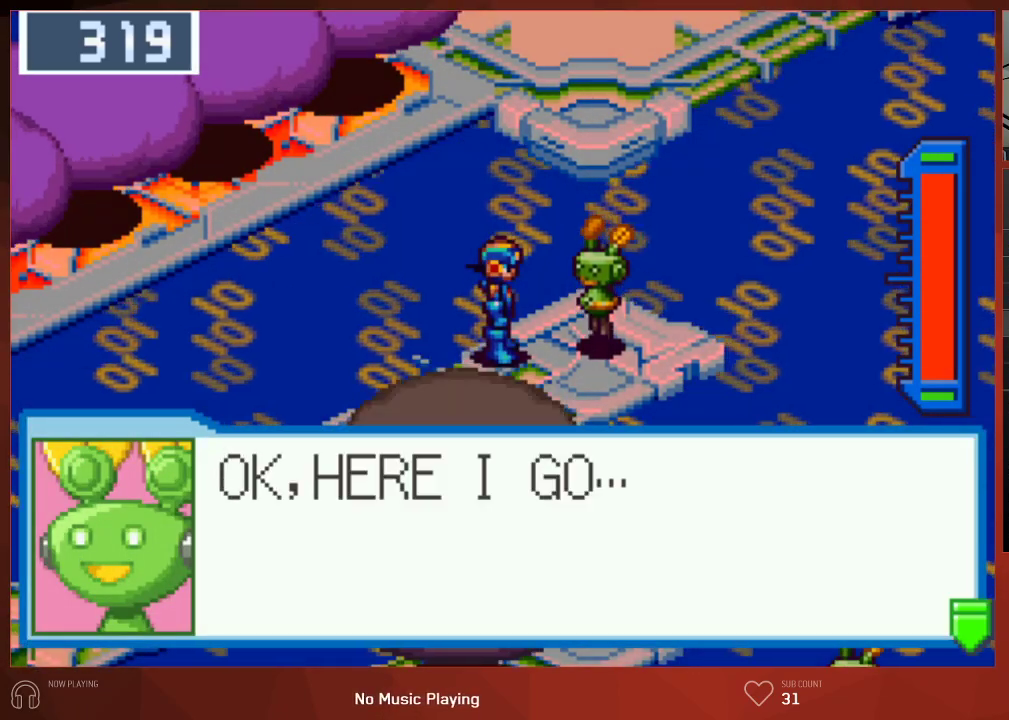
{"buttons": ["CROSS", "CIRCLE", "DPAD_LEFT"], "left_stick": "center", "right_stick": "center", "events": [[33, "CROSS", "down"], [33, "DPAD_LEFT", "down"], [133, "CROSS", "up"], [267, "CROSS", "down"], [367, "CROSS", "up"], [483, "CROSS", "down"]]}
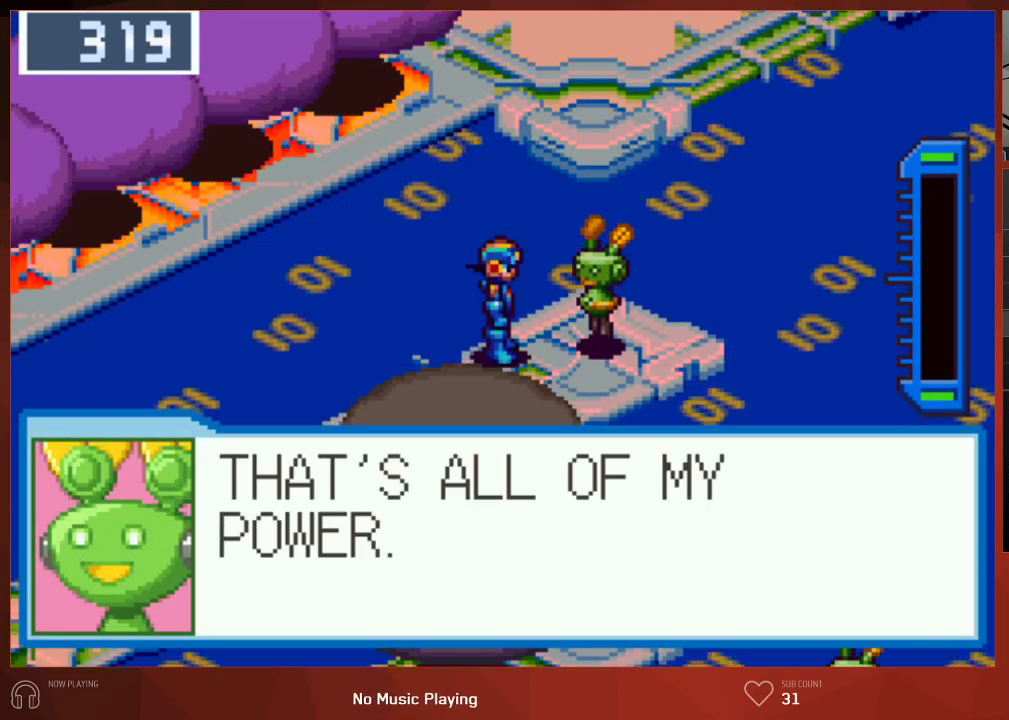
{"buttons": ["CROSS", "CIRCLE", "DPAD_LEFT"], "left_stick": "center", "right_stick": "center", "events": [[83, "CROSS", "up"], [217, "CROSS", "down"], [317, "CROSS", "up"], [467, "CROSS", "down"]]}
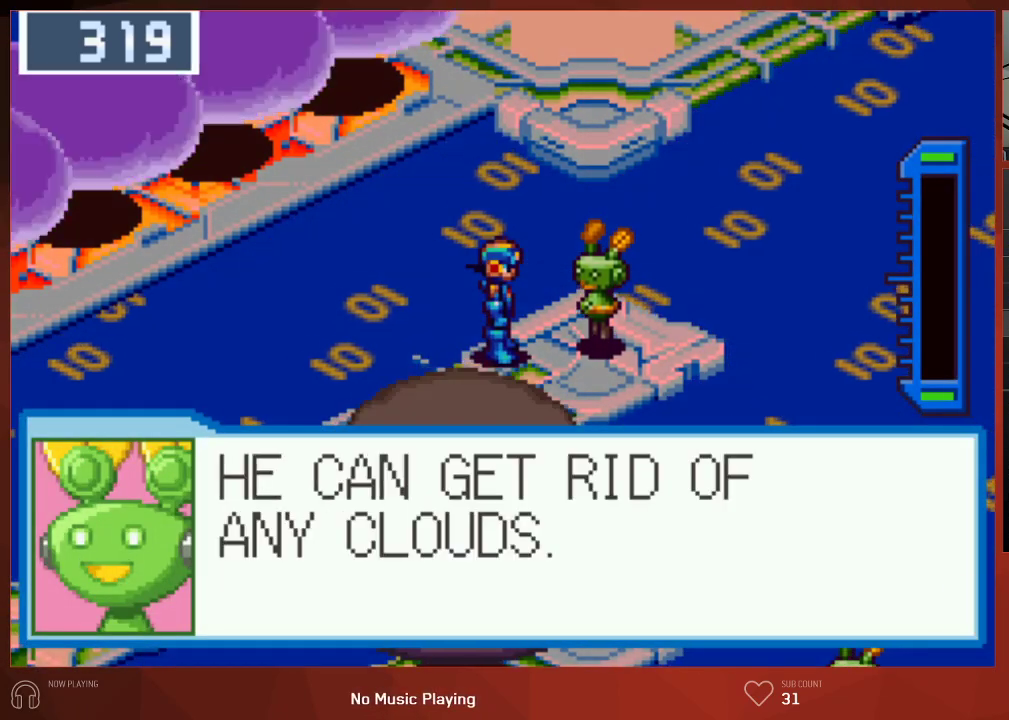
{"buttons": ["CIRCLE", "DPAD_LEFT"], "left_stick": "center", "right_stick": "center", "events": [[67, "CROSS", "up"], [317, "CROSS", "down"], [450, "CROSS", "up"]]}
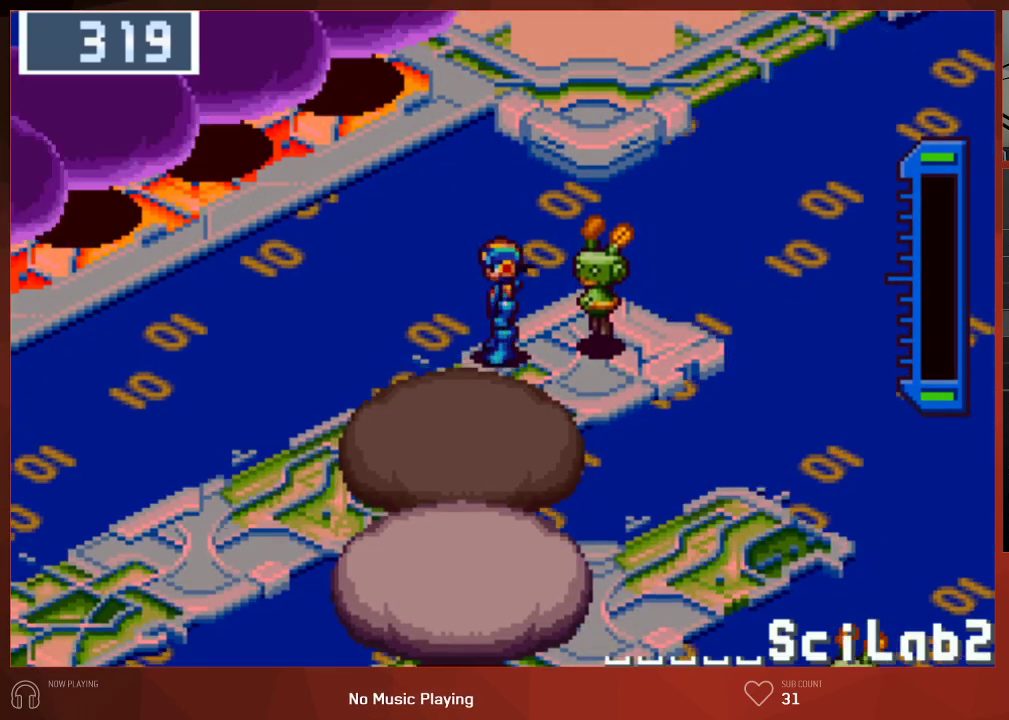
{"buttons": ["CIRCLE", "DPAD_LEFT"], "left_stick": "center", "right_stick": "center", "events": []}
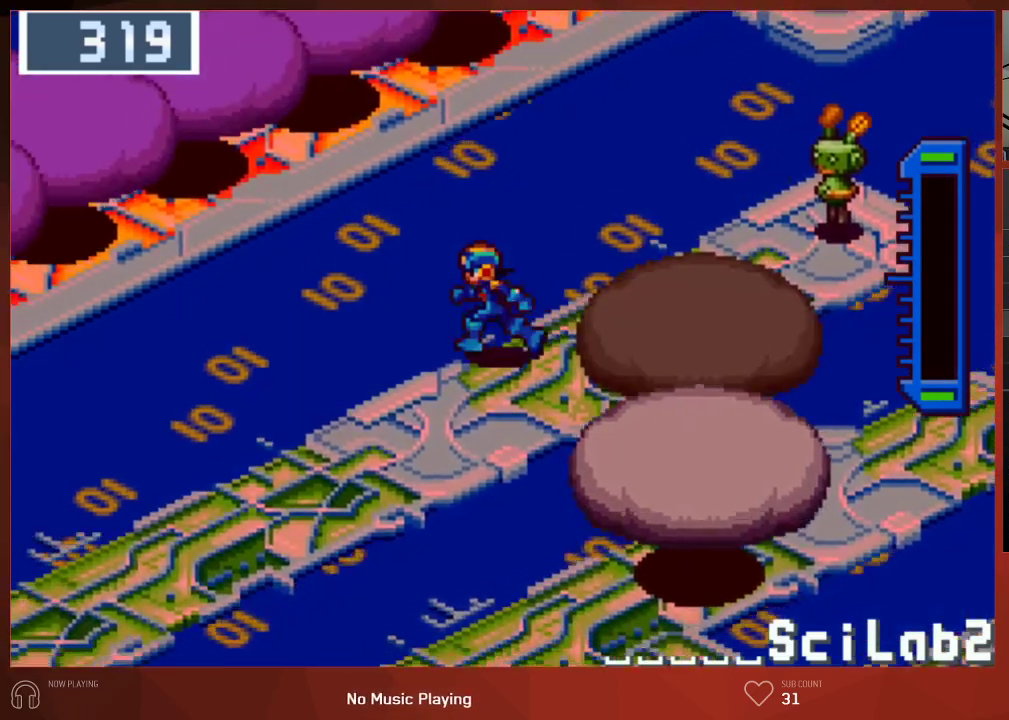
{"buttons": ["CIRCLE", "DPAD_DOWN", "DPAD_LEFT"], "left_stick": "center", "right_stick": "center", "events": [[117, "DPAD_DOWN", "down"]]}
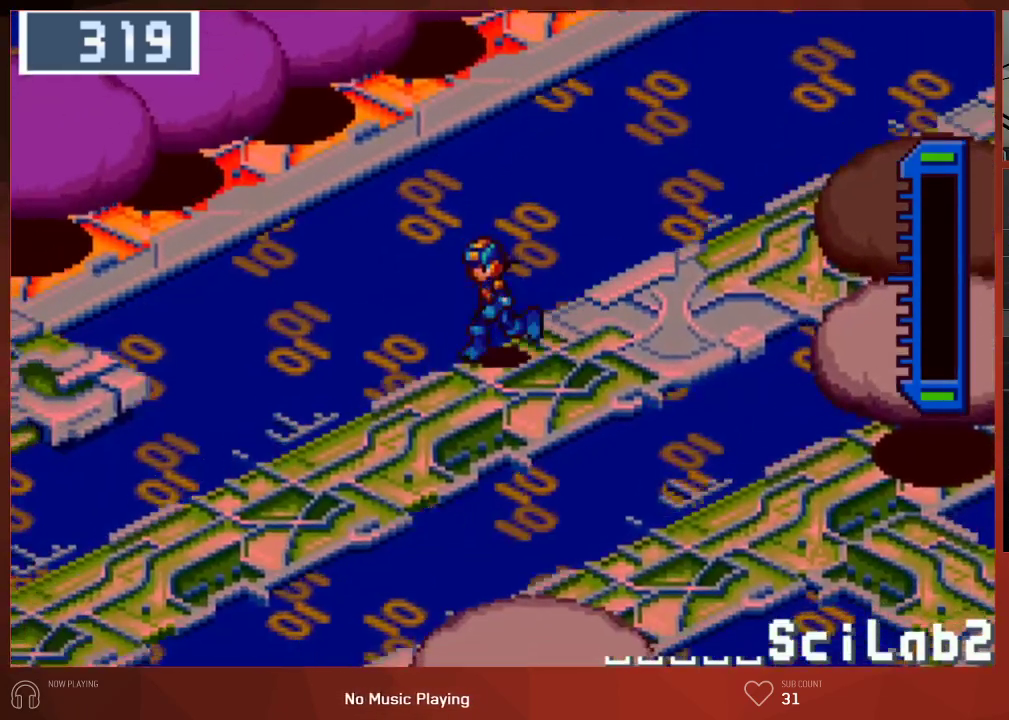
{"buttons": ["CIRCLE", "DPAD_DOWN", "DPAD_LEFT"], "left_stick": "center", "right_stick": "center", "events": []}
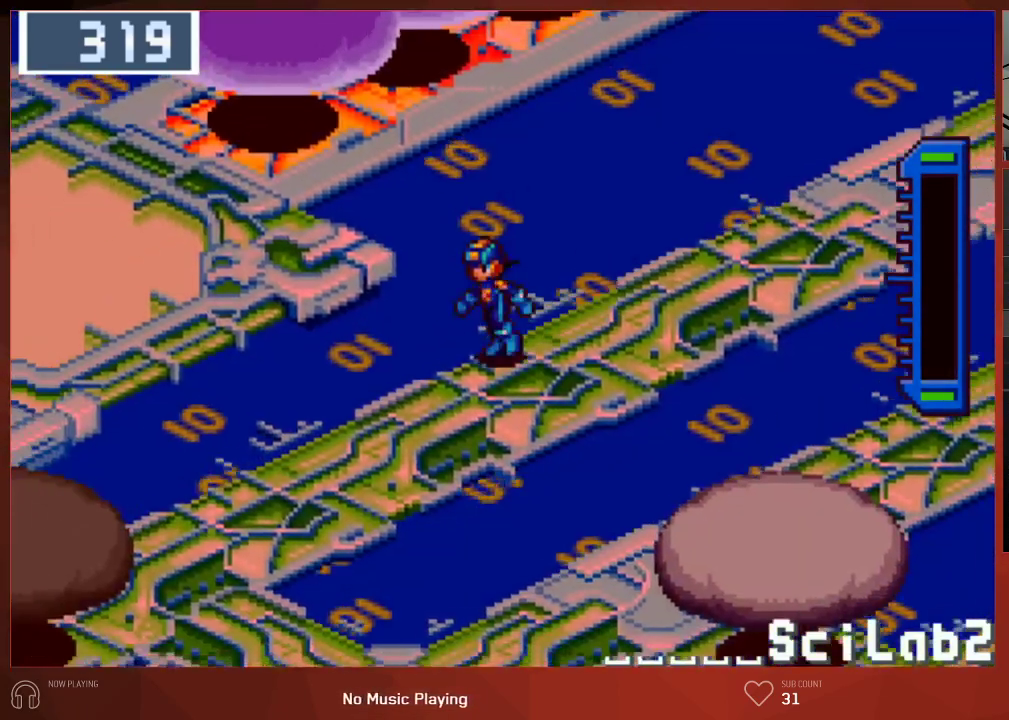
{"buttons": ["CIRCLE", "DPAD_DOWN", "DPAD_LEFT"], "left_stick": "center", "right_stick": "center", "events": []}
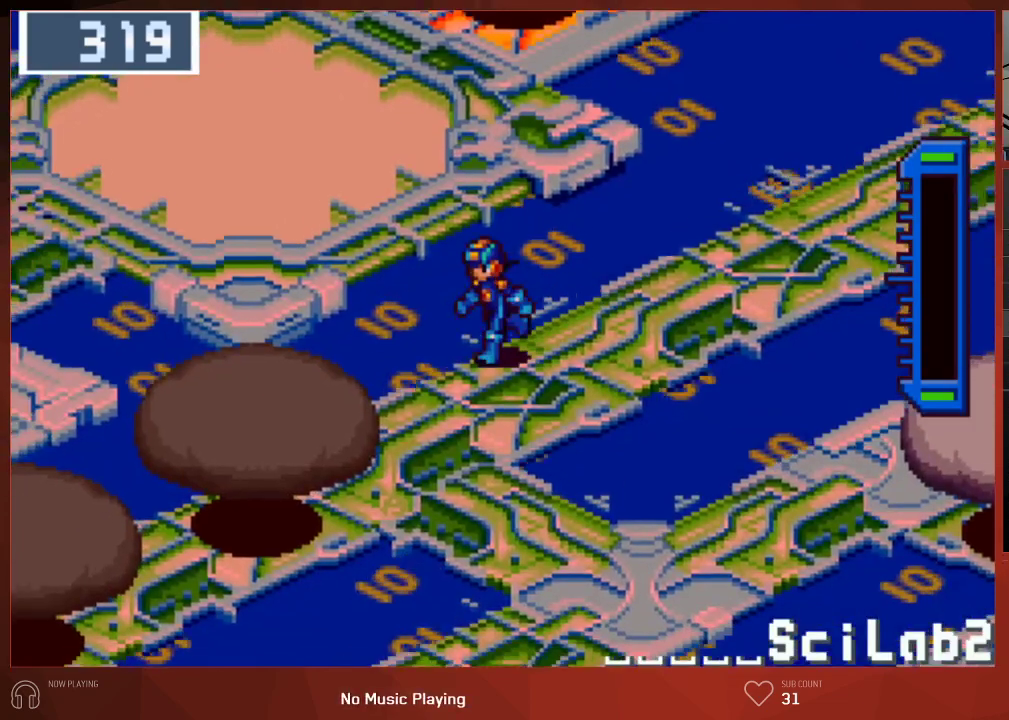
{"buttons": ["CIRCLE", "DPAD_DOWN", "DPAD_LEFT"], "left_stick": "center", "right_stick": "center", "events": [[333, "CROSS", "down"], [483, "CROSS", "up"]]}
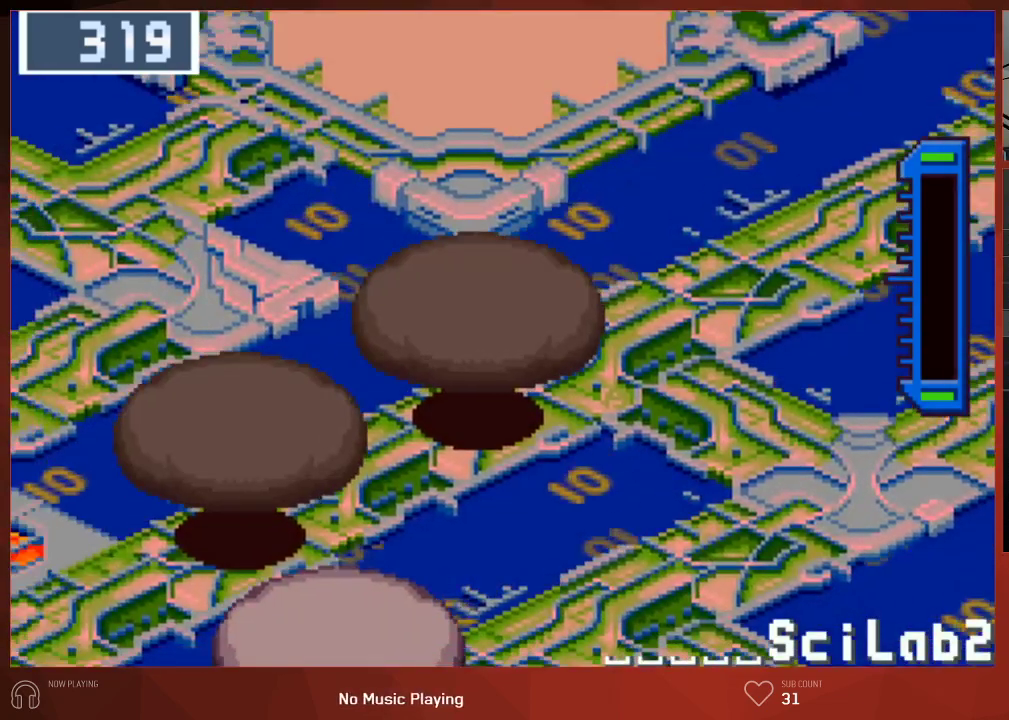
{"buttons": ["CIRCLE", "DPAD_DOWN", "DPAD_LEFT"], "left_stick": "center", "right_stick": "center", "events": [[133, "CROSS", "down"], [267, "CROSS", "up"]]}
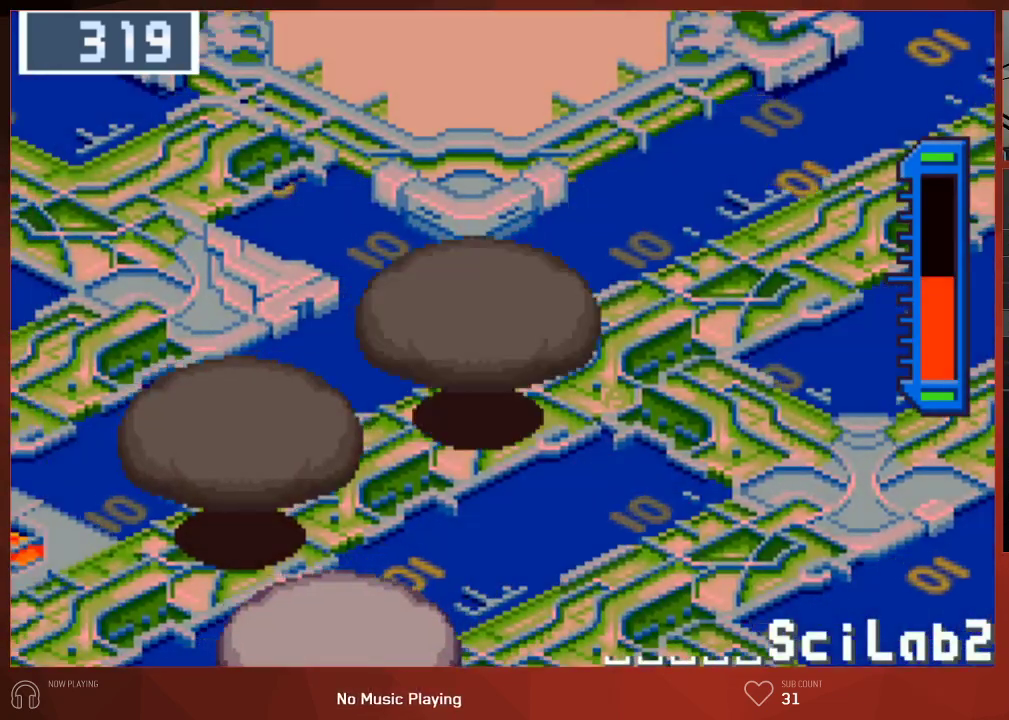
{"buttons": ["CIRCLE", "DPAD_DOWN", "DPAD_LEFT"], "left_stick": "center", "right_stick": "center", "events": []}